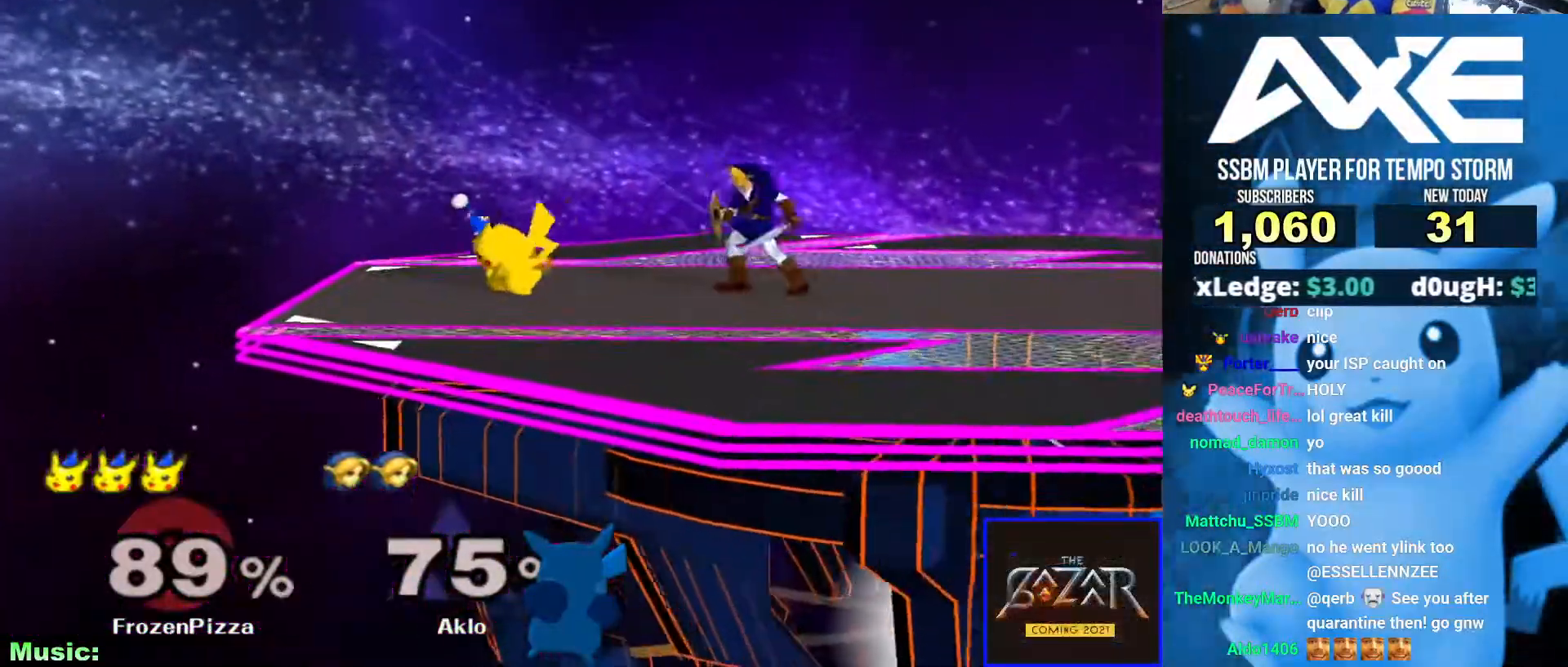
Gameplay with a controller (Nintendo layout); each line is a JSON object with the inputs held at the frame after it (dt_ms = milliseconds from this image to that frame). "events" lists button and stick changes between this image and that frame as [ms after this image, input, new state], when the widget could be followed in between. Not read: L3 R3.
{"dt_ms": 489, "buttons": [], "left_stick": "right", "right_stick": "center"}
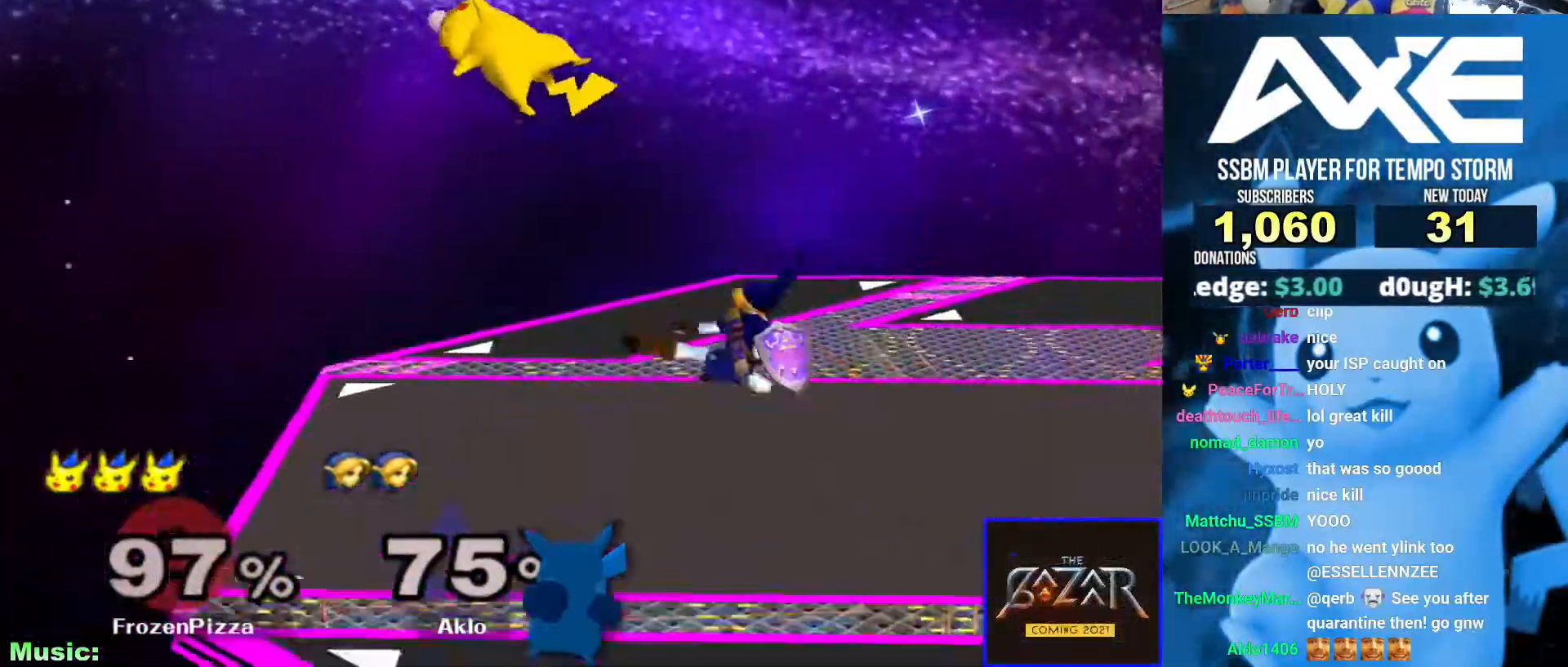
{"dt_ms": 506, "buttons": [], "left_stick": "center", "right_stick": "center", "events": [[186, "left_stick", "center"]]}
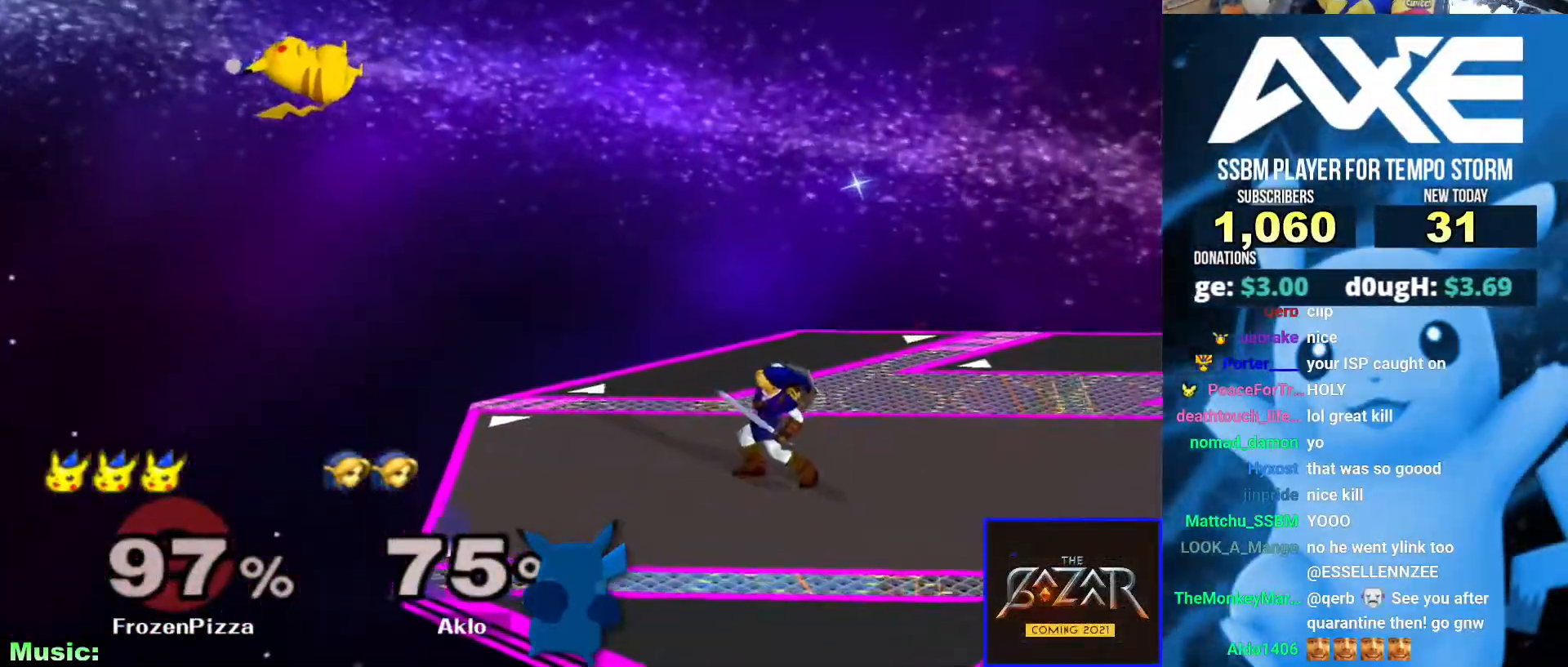
{"dt_ms": 489, "buttons": [], "left_stick": "center", "right_stick": "center"}
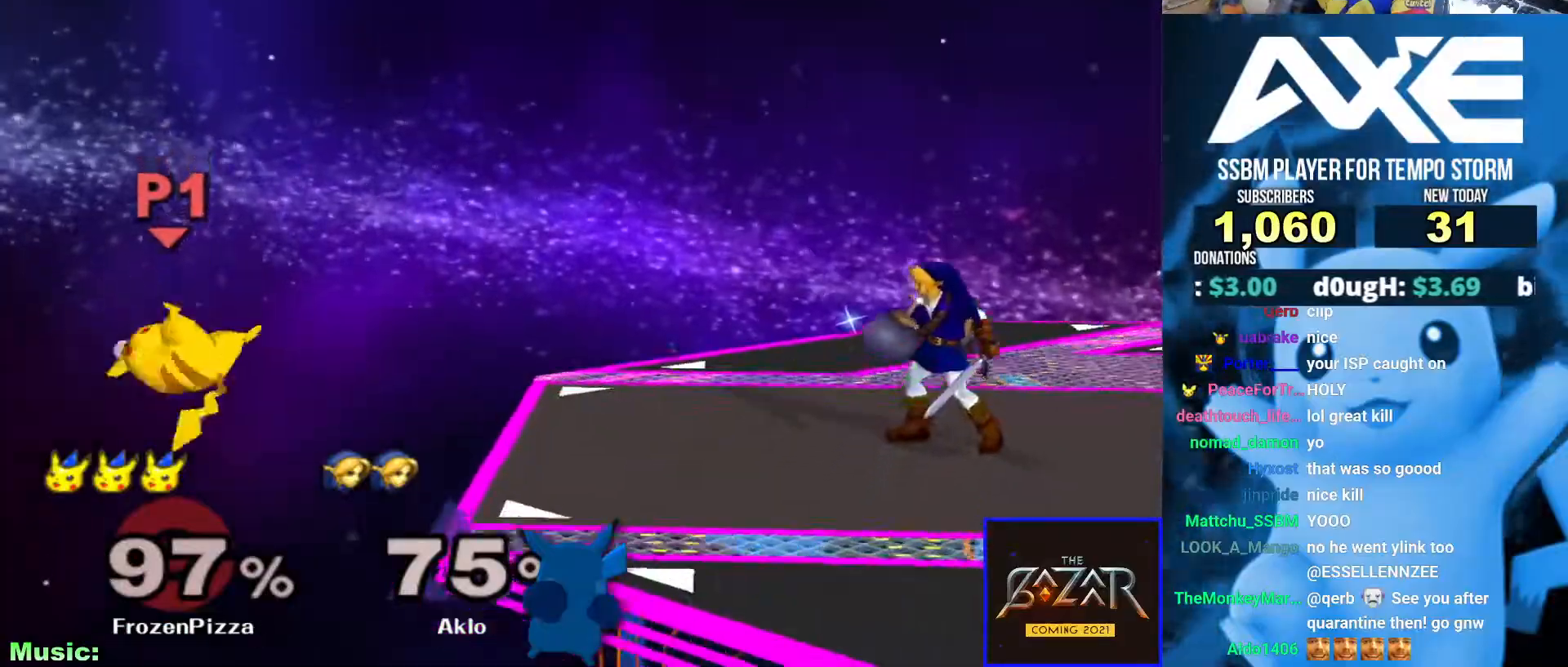
{"dt_ms": 506, "buttons": [], "left_stick": "left", "right_stick": "center", "events": [[68, "X", "down"], [220, "X", "up"], [388, "left_stick", "left"]]}
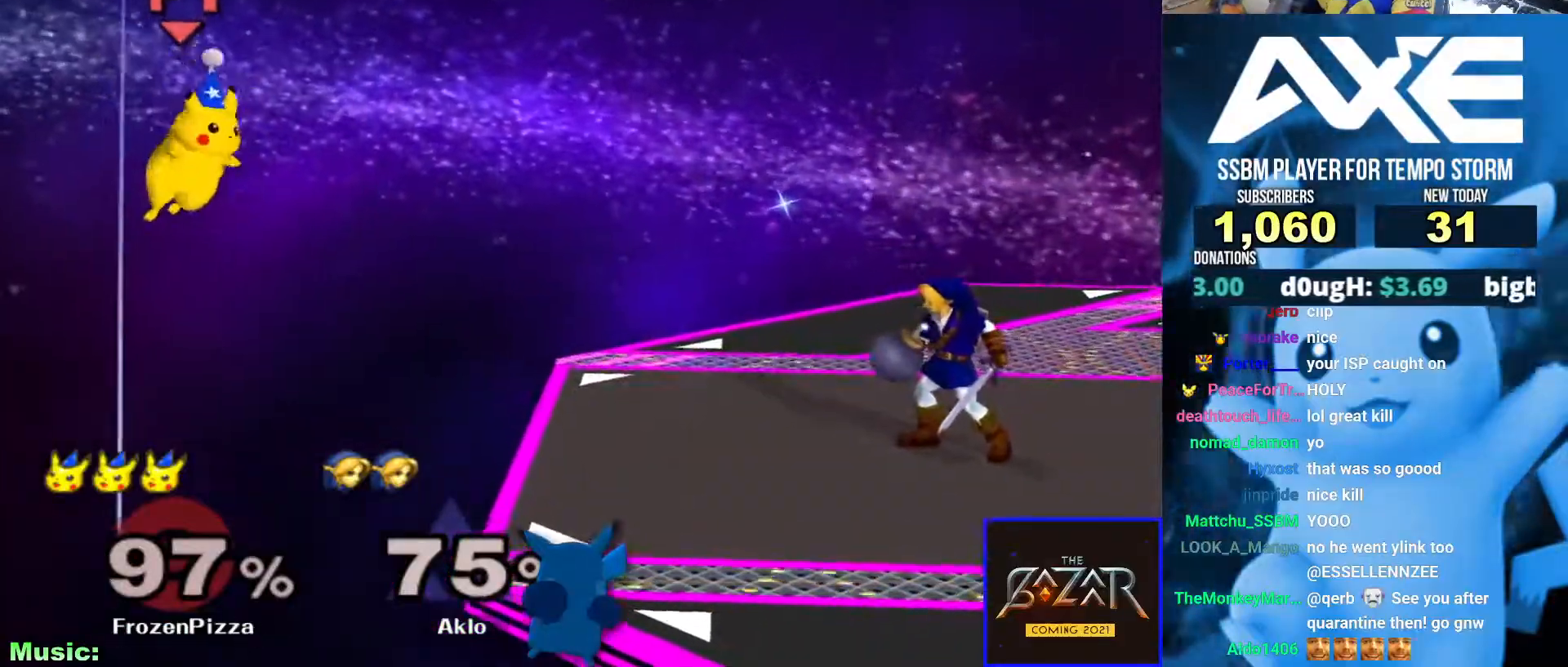
{"dt_ms": 506, "buttons": [], "left_stick": "center", "right_stick": "center"}
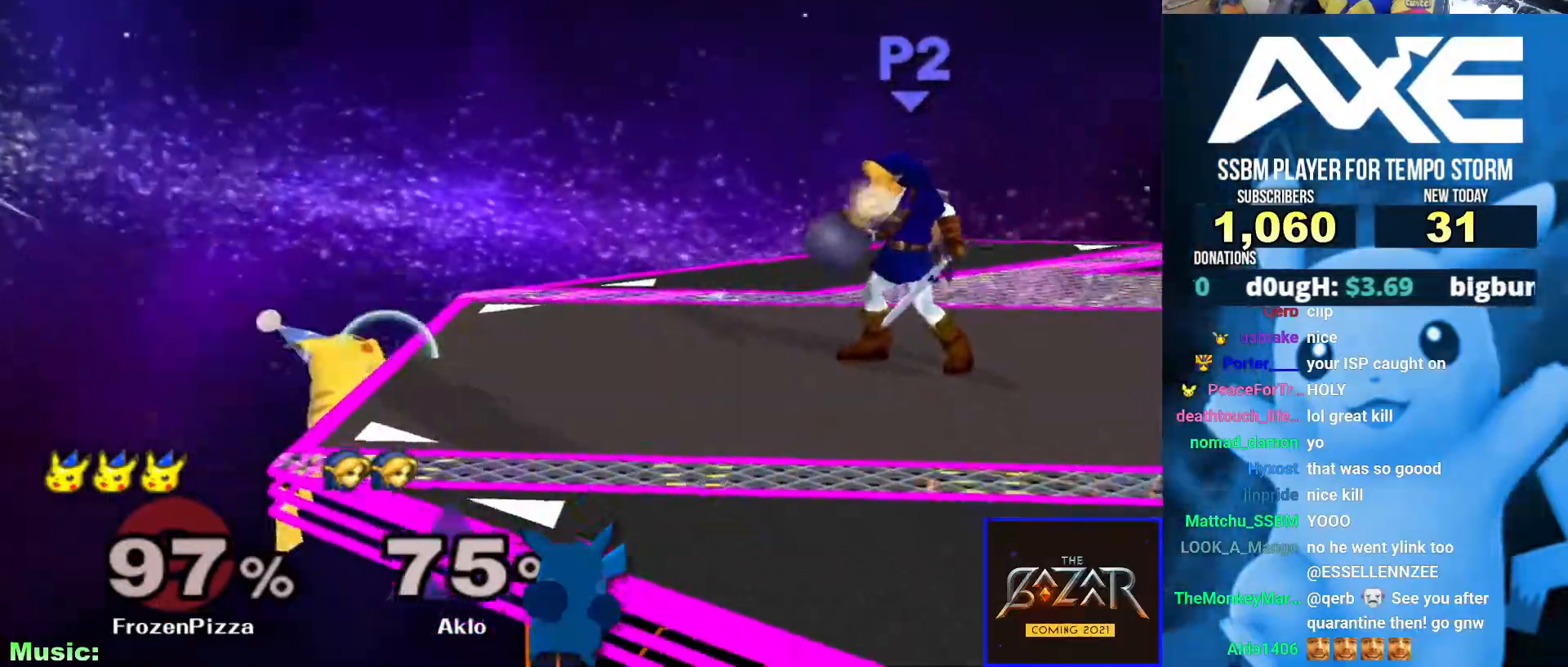
{"dt_ms": 489, "buttons": [], "left_stick": "center", "right_stick": "center", "events": []}
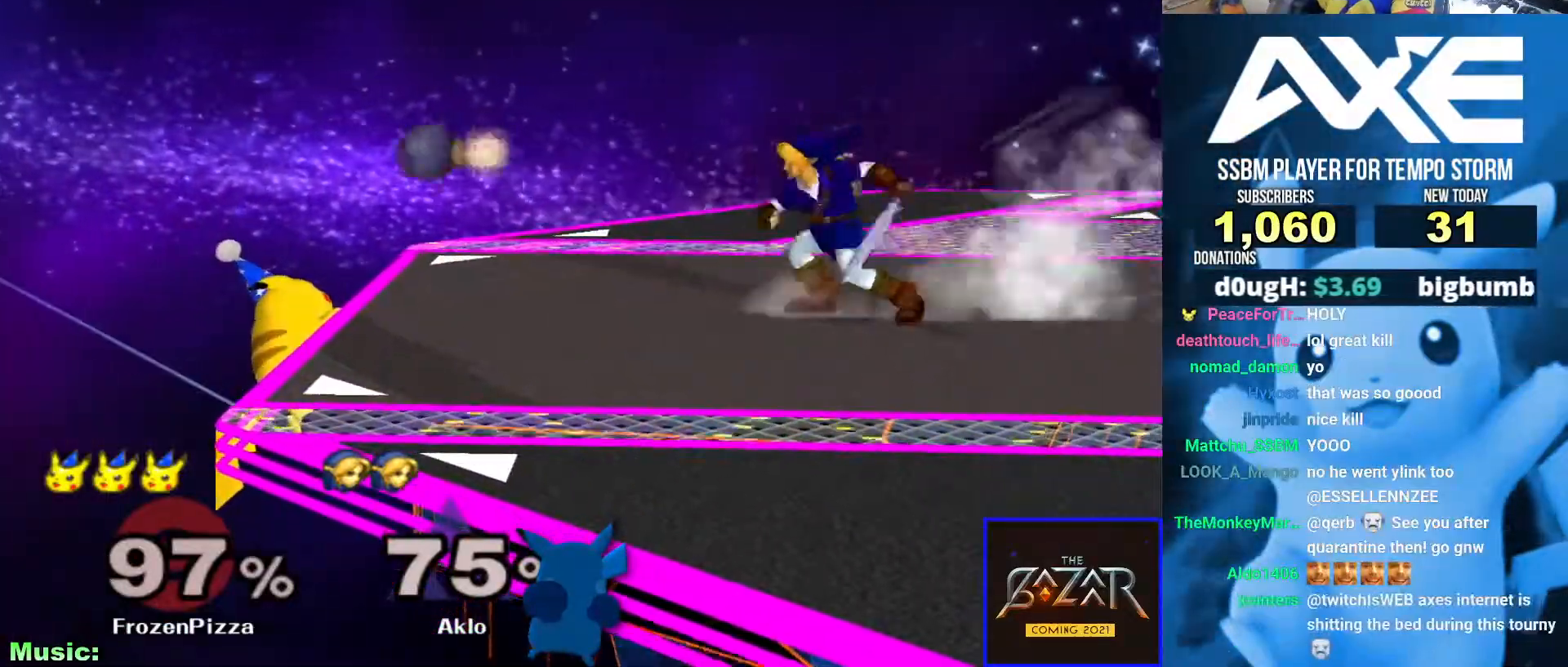
{"dt_ms": 506, "buttons": [], "left_stick": "up", "right_stick": "center"}
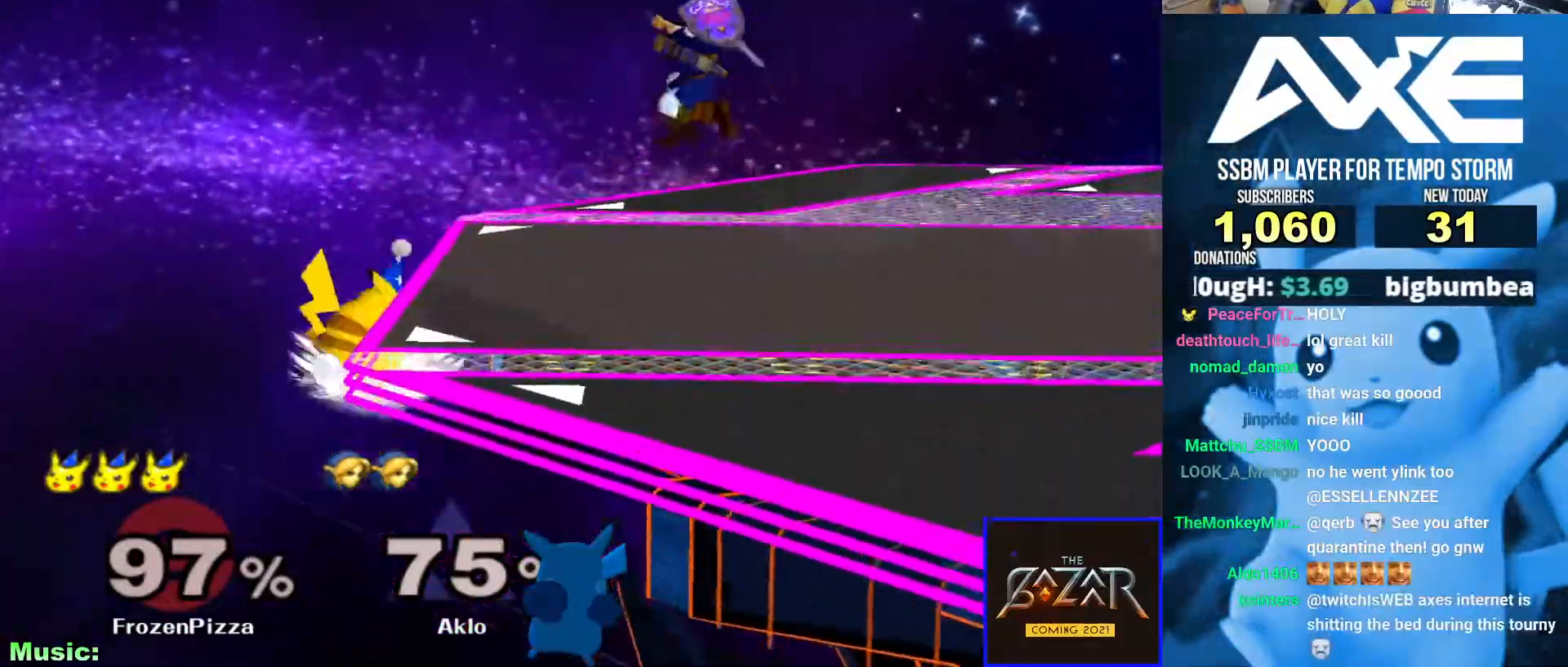
{"dt_ms": 506, "buttons": ["X", "R1"], "left_stick": "down-right", "right_stick": "center"}
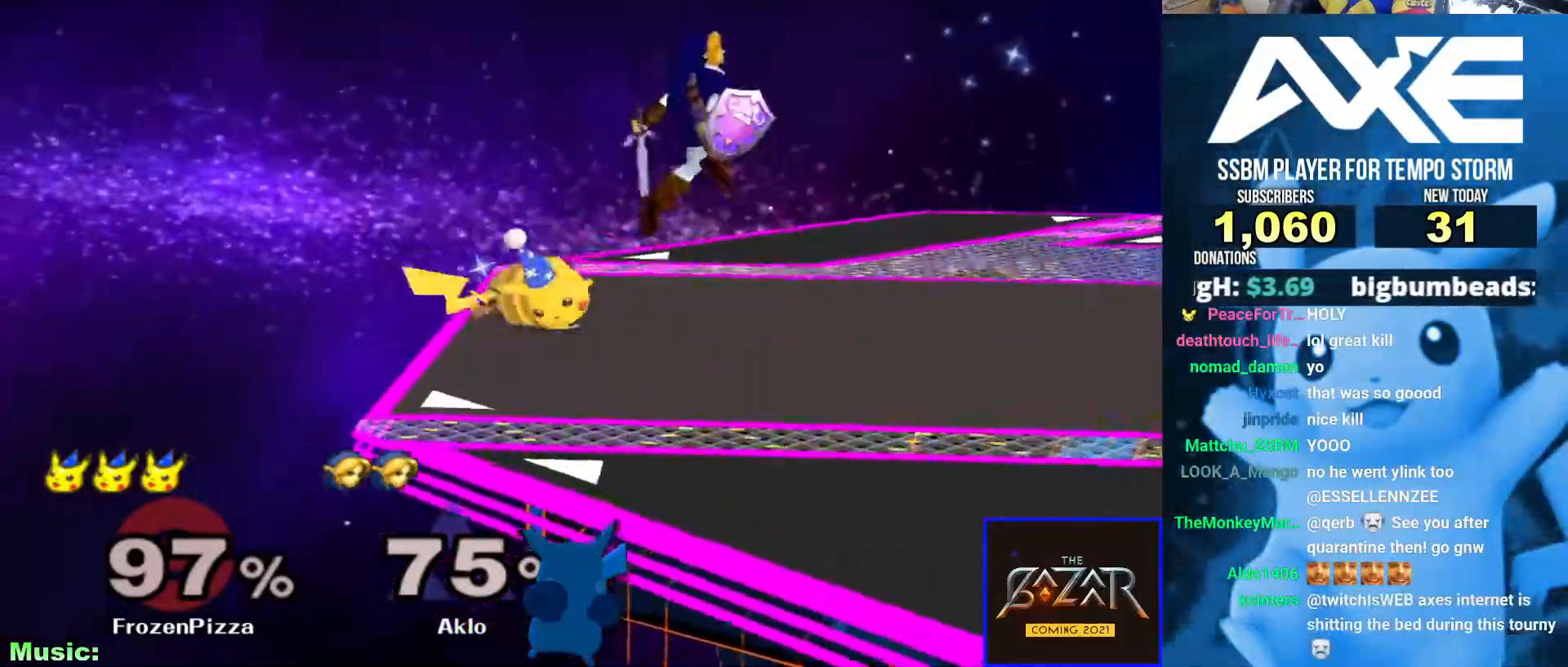
{"dt_ms": 490, "buttons": [], "left_stick": "right", "right_stick": "center", "events": [[119, "R1", "up"], [119, "X", "up"], [119, "left_stick", "center"], [135, "R1", "down"], [152, "R1", "up"], [186, "left_stick", "right"]]}
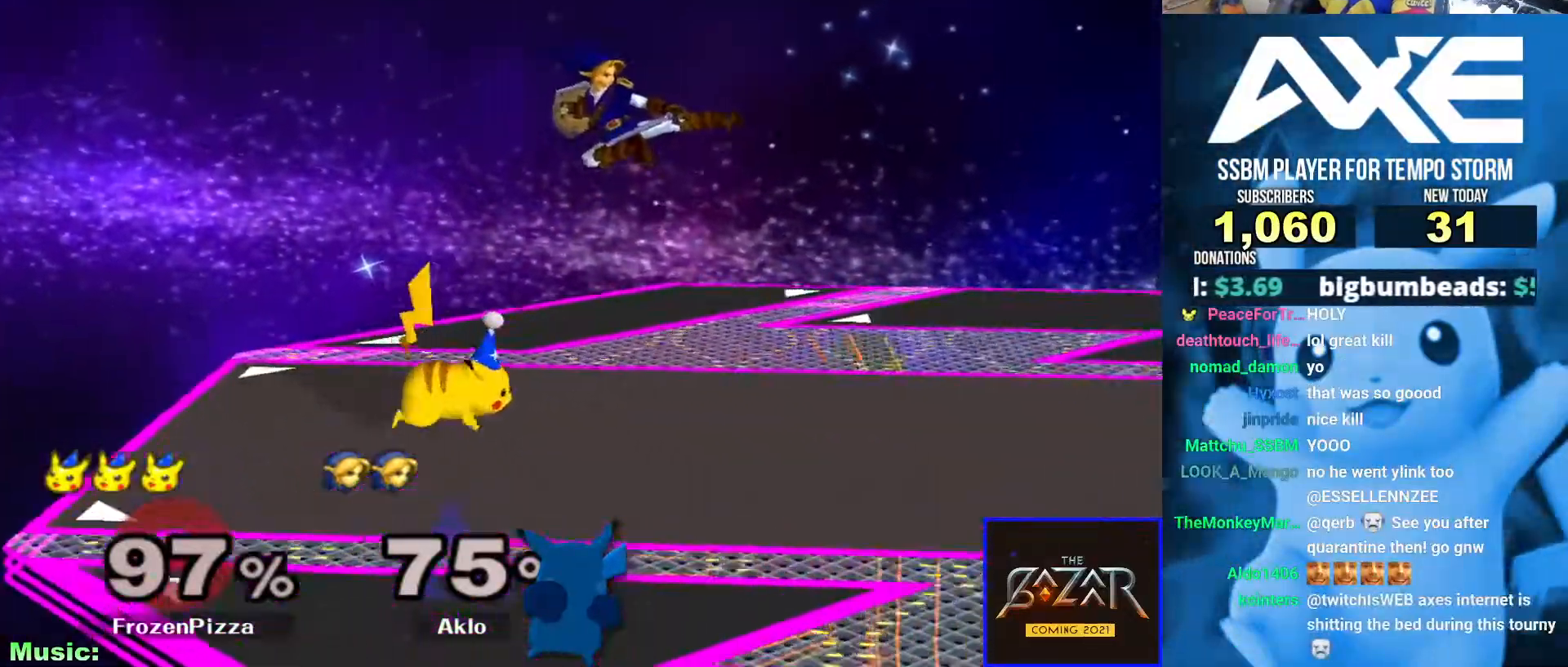
{"dt_ms": 506, "buttons": [], "left_stick": "right", "right_stick": "center", "events": [[67, "L1", "down"], [270, "X", "down"], [303, "R1", "down"], [354, "L1", "up"], [455, "R1", "up"], [455, "X", "up"]]}
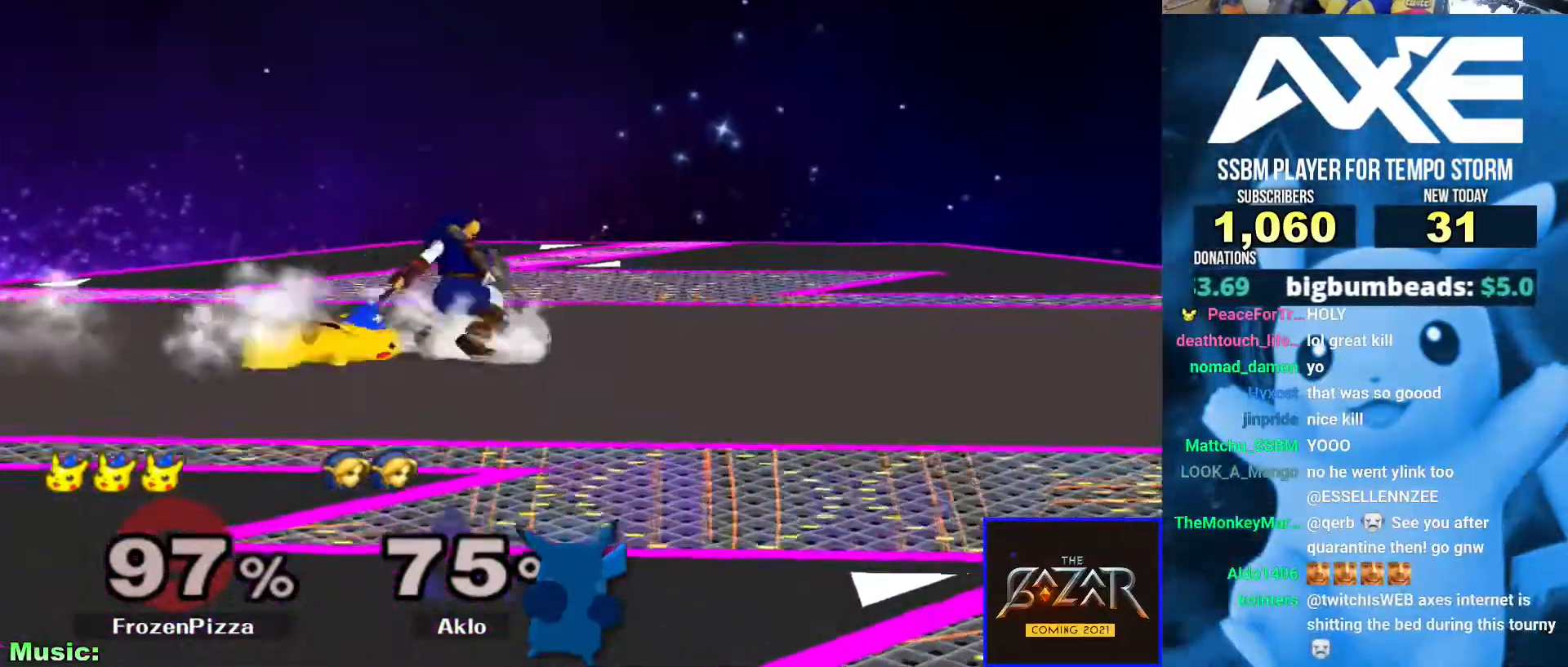
{"dt_ms": 506, "buttons": [], "left_stick": "center", "right_stick": "center", "events": [[50, "X", "down"], [67, "X", "up"], [84, "left_stick", "center"], [118, "A", "down"], [185, "A", "up"], [202, "A", "down"], [219, "A", "up"], [303, "left_stick", "right"], [354, "left_stick", "up-right"], [455, "left_stick", "center"]]}
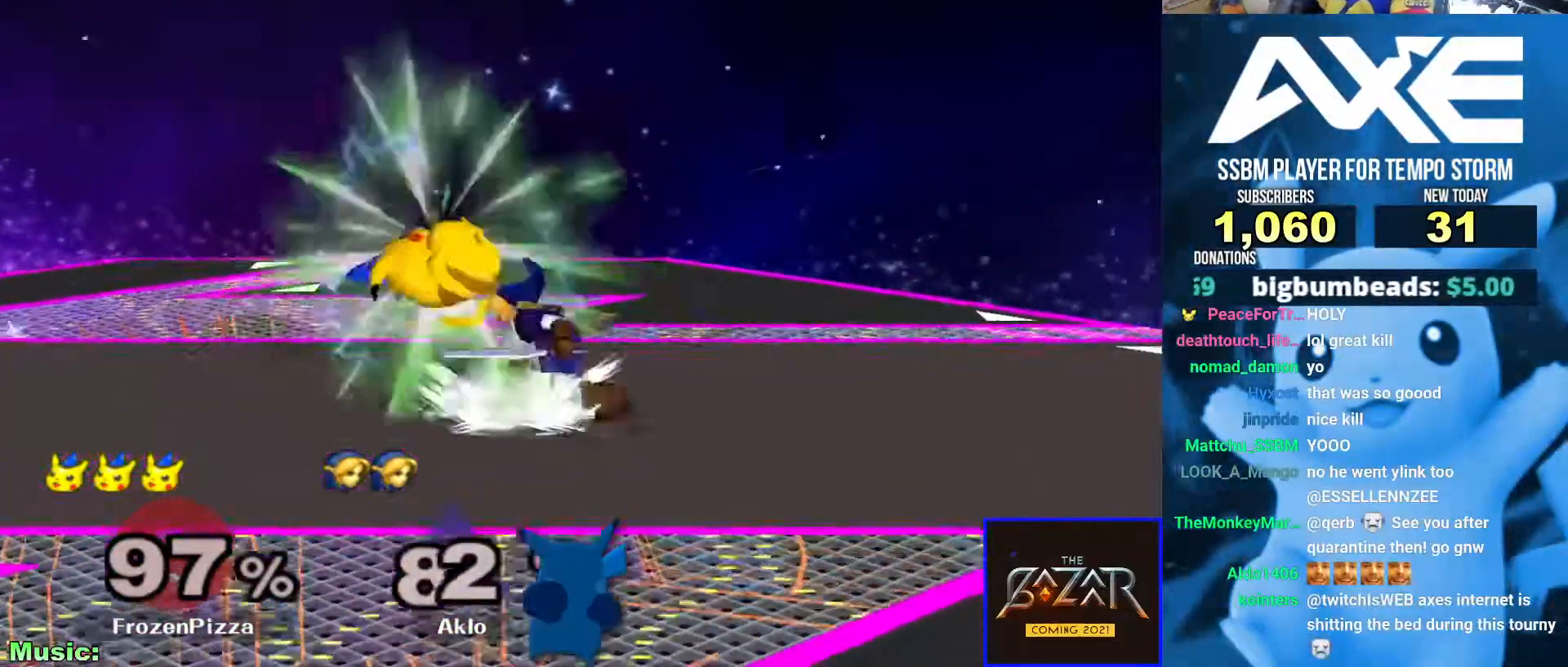
{"dt_ms": 995, "buttons": [], "left_stick": "center", "right_stick": "center"}
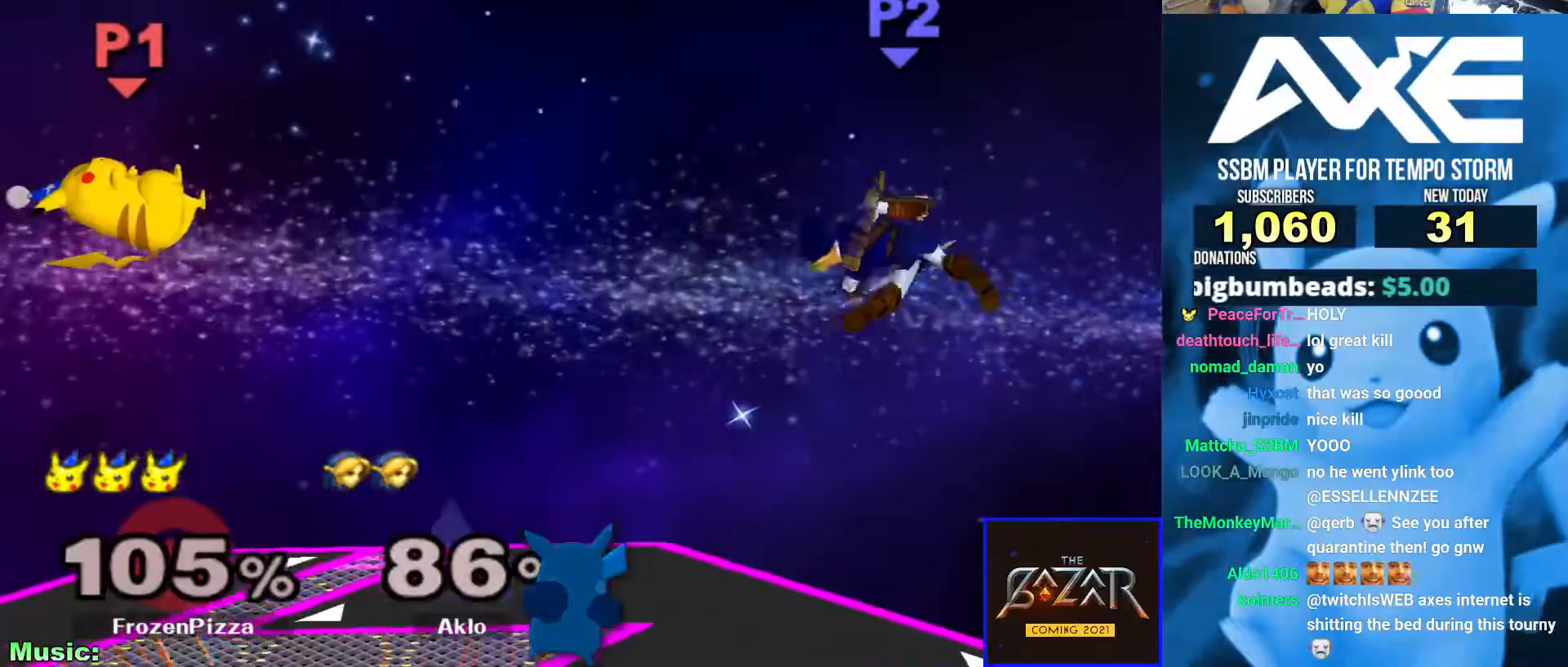
{"dt_ms": 506, "buttons": ["B"], "left_stick": "center", "right_stick": "center", "events": [[371, "B", "down"]]}
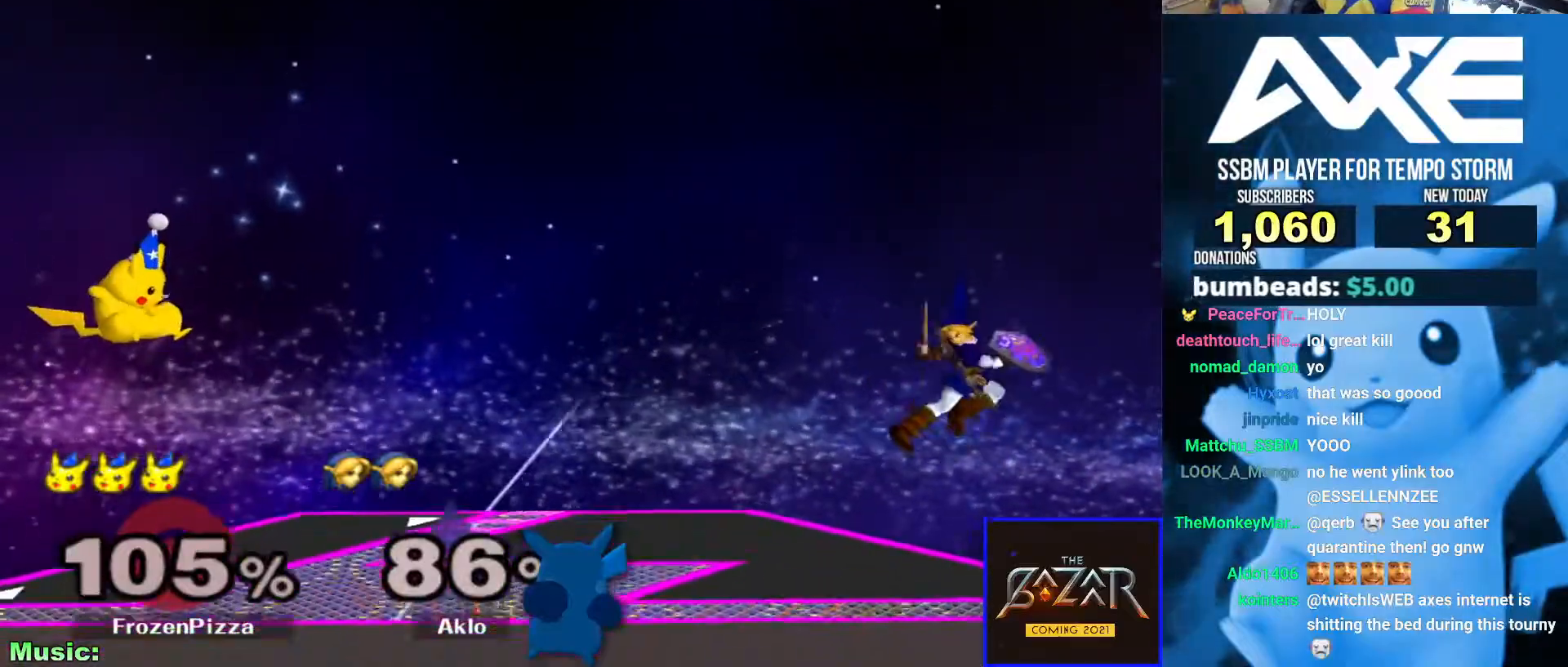
{"dt_ms": 489, "buttons": ["B"], "left_stick": "right", "right_stick": "center", "events": [[34, "left_stick", "right"], [253, "A", "down"], [253, "Z", "down"], [287, "A", "up"], [337, "Z", "up"]]}
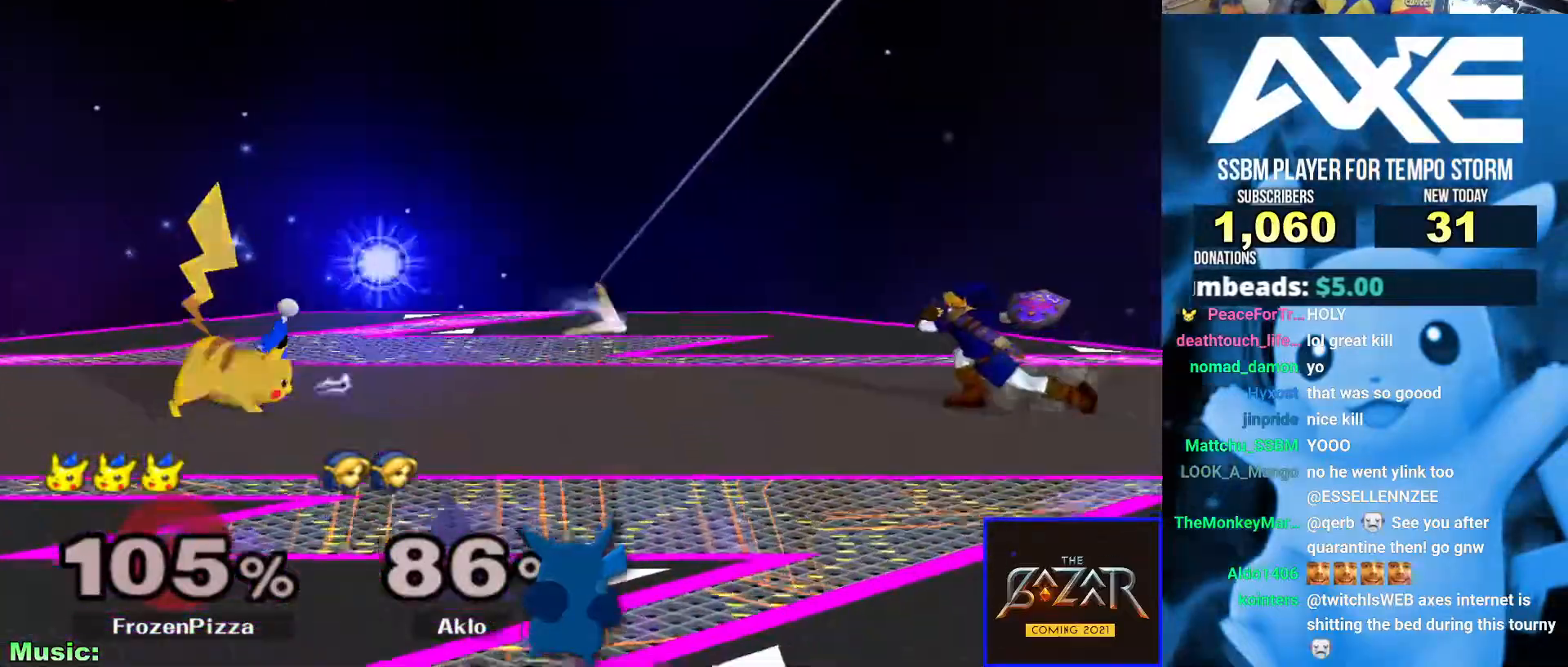
{"dt_ms": 506, "buttons": [], "left_stick": "center", "right_stick": "center", "events": [[101, "B", "up"], [270, "left_stick", "center"], [388, "left_stick", "right"], [506, "left_stick", "center"]]}
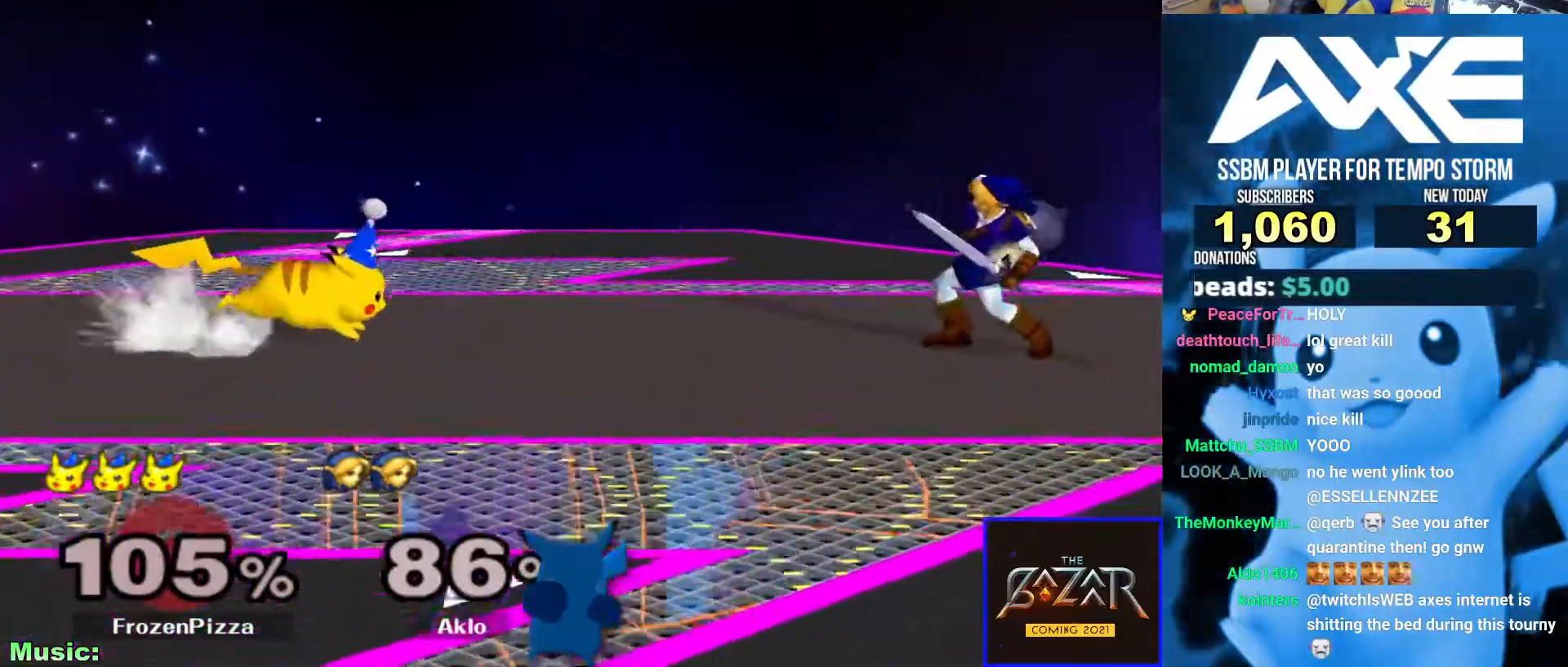
{"dt_ms": 489, "buttons": [], "left_stick": "right", "right_stick": "center", "events": [[84, "left_stick", "left"], [152, "left_stick", "right"]]}
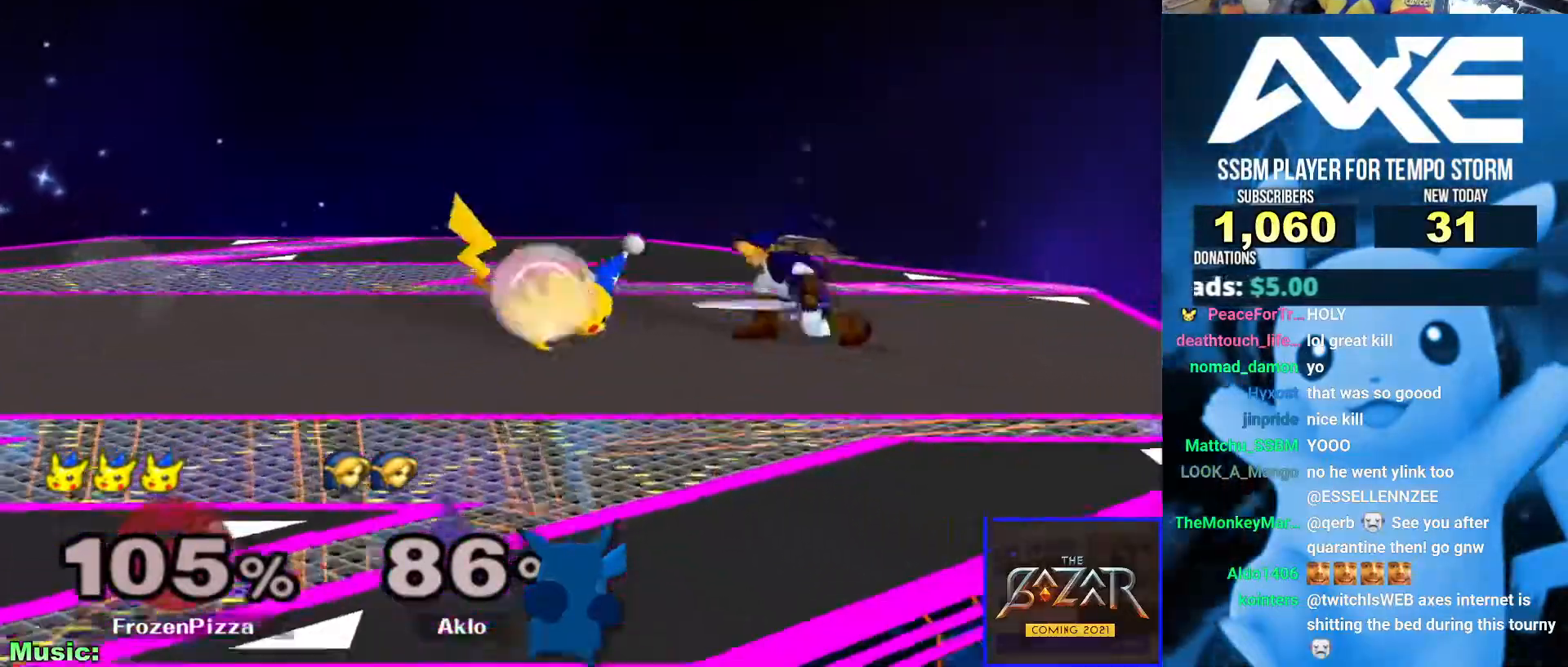
{"dt_ms": 506, "buttons": ["L1"], "left_stick": "up", "right_stick": "center", "events": [[17, "L1", "down"], [354, "left_stick", "center"], [506, "left_stick", "up"]]}
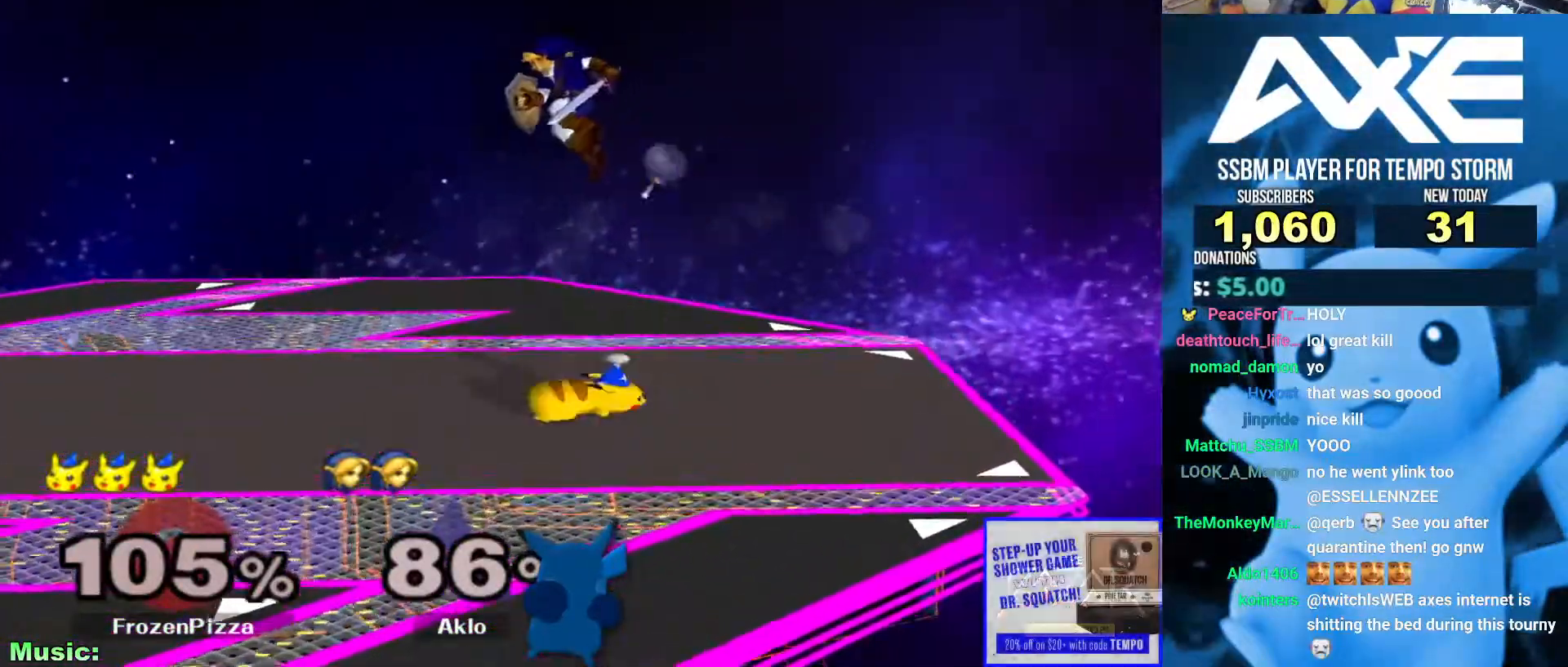
{"dt_ms": 995, "buttons": [], "left_stick": "left", "right_stick": "center"}
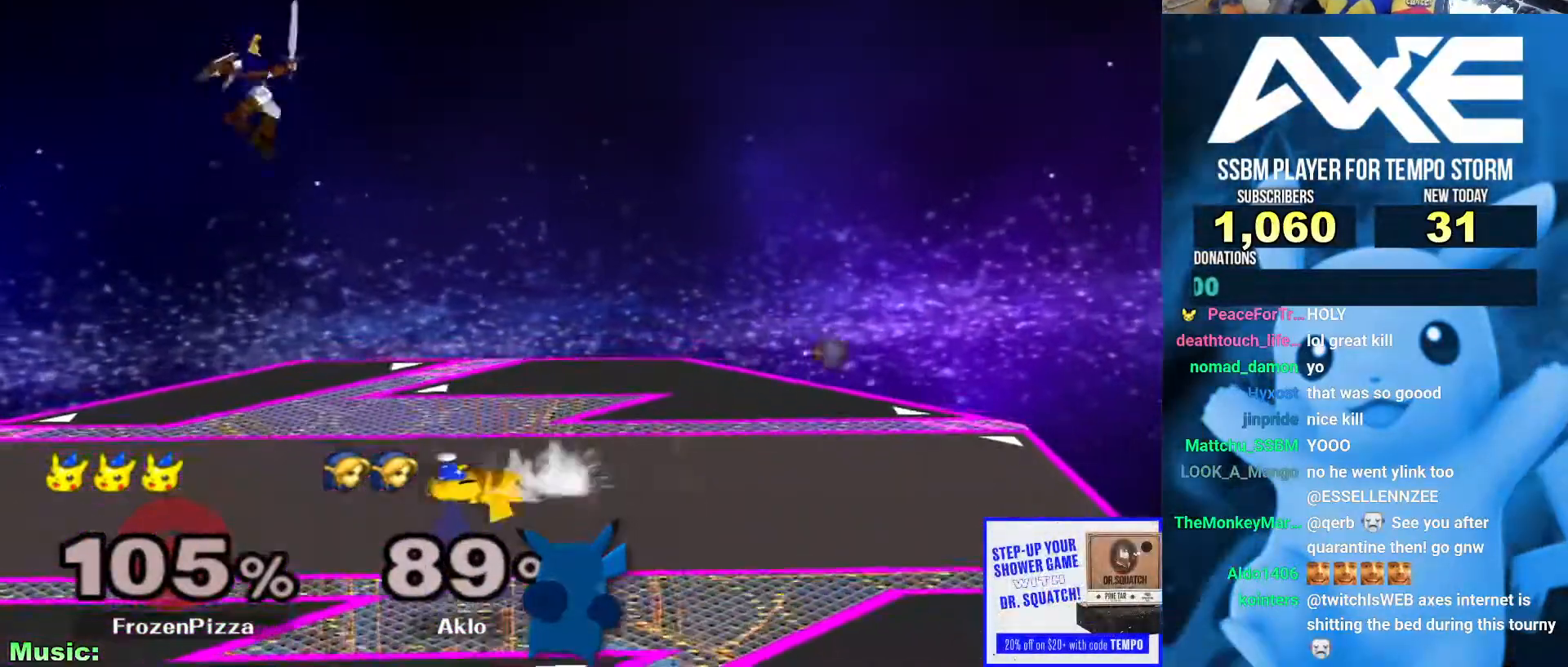
{"dt_ms": 506, "buttons": [], "left_stick": "down-left", "right_stick": "center", "events": [[220, "right_stick", "up"], [371, "right_stick", "center"], [506, "left_stick", "down-left"]]}
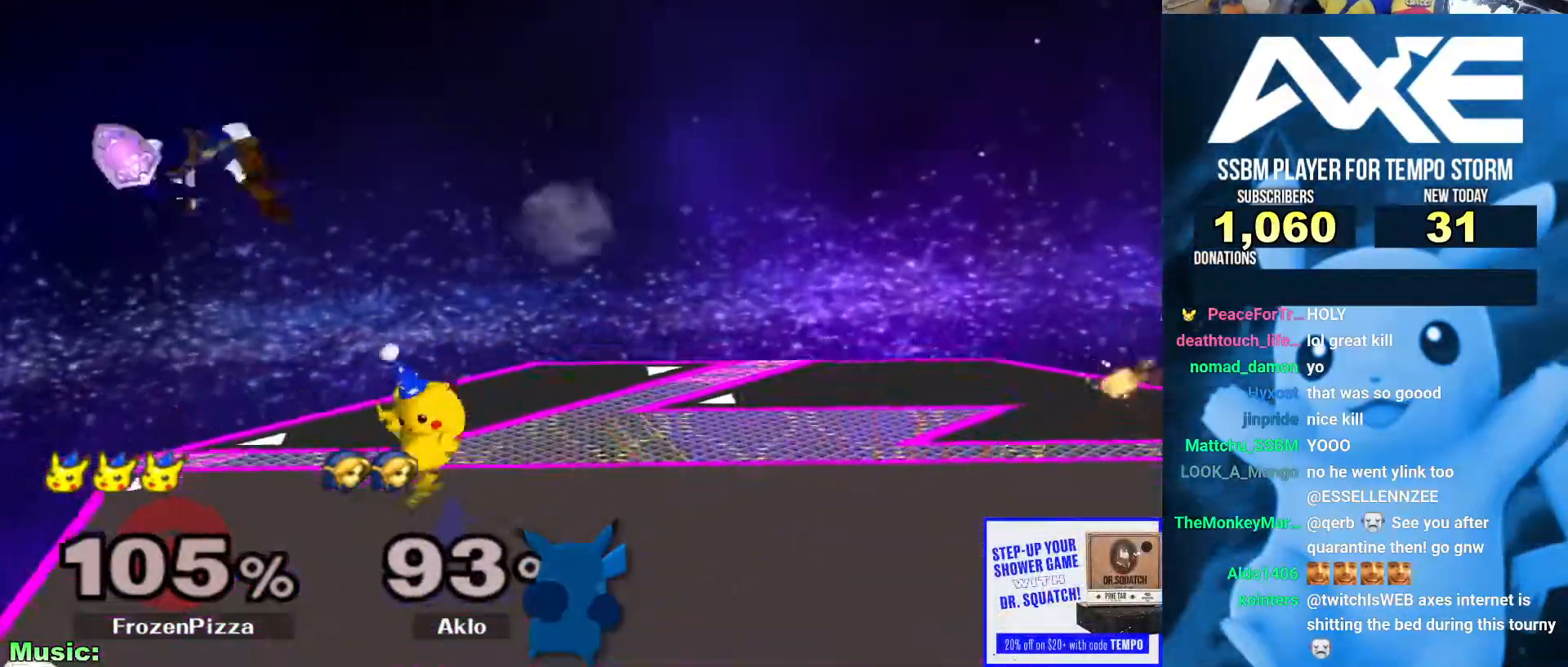
{"dt_ms": 506, "buttons": ["L1"], "left_stick": "right", "right_stick": "center"}
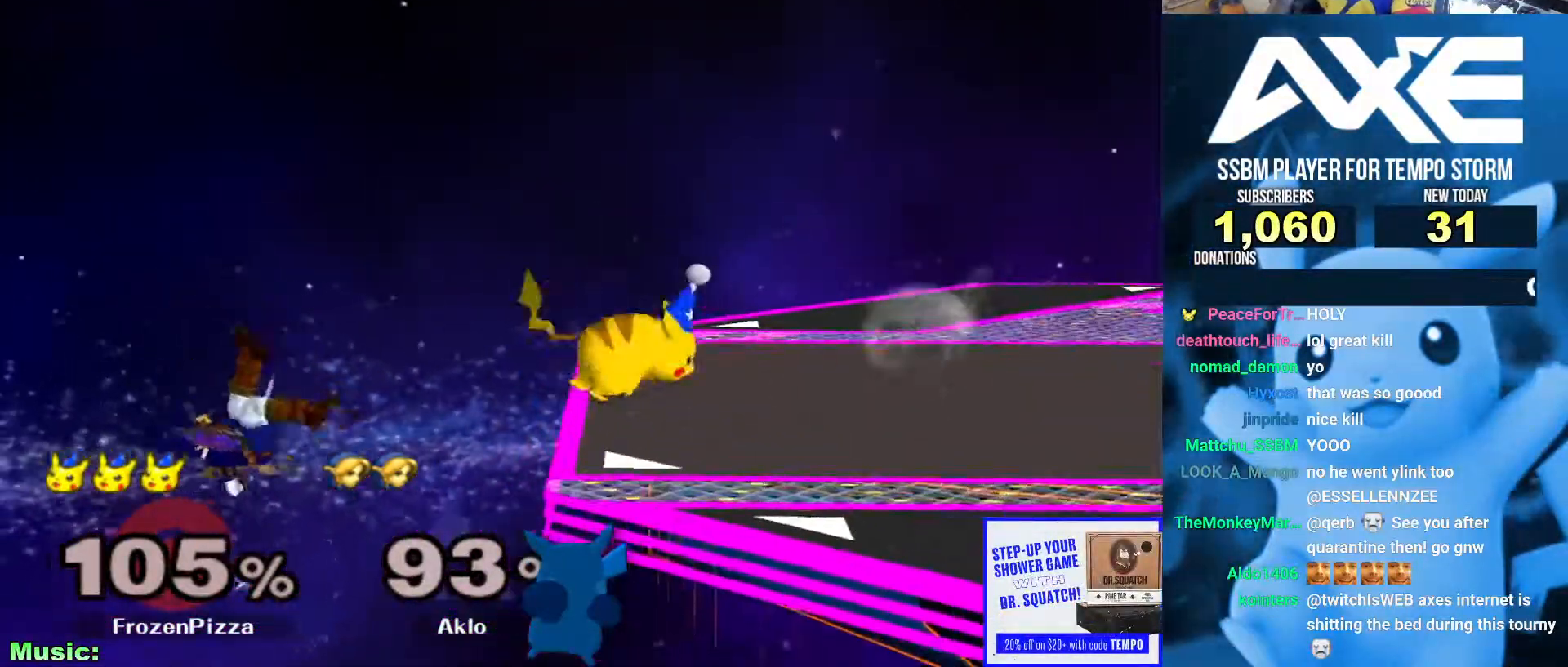
{"dt_ms": 490, "buttons": [], "left_stick": "center", "right_stick": "center"}
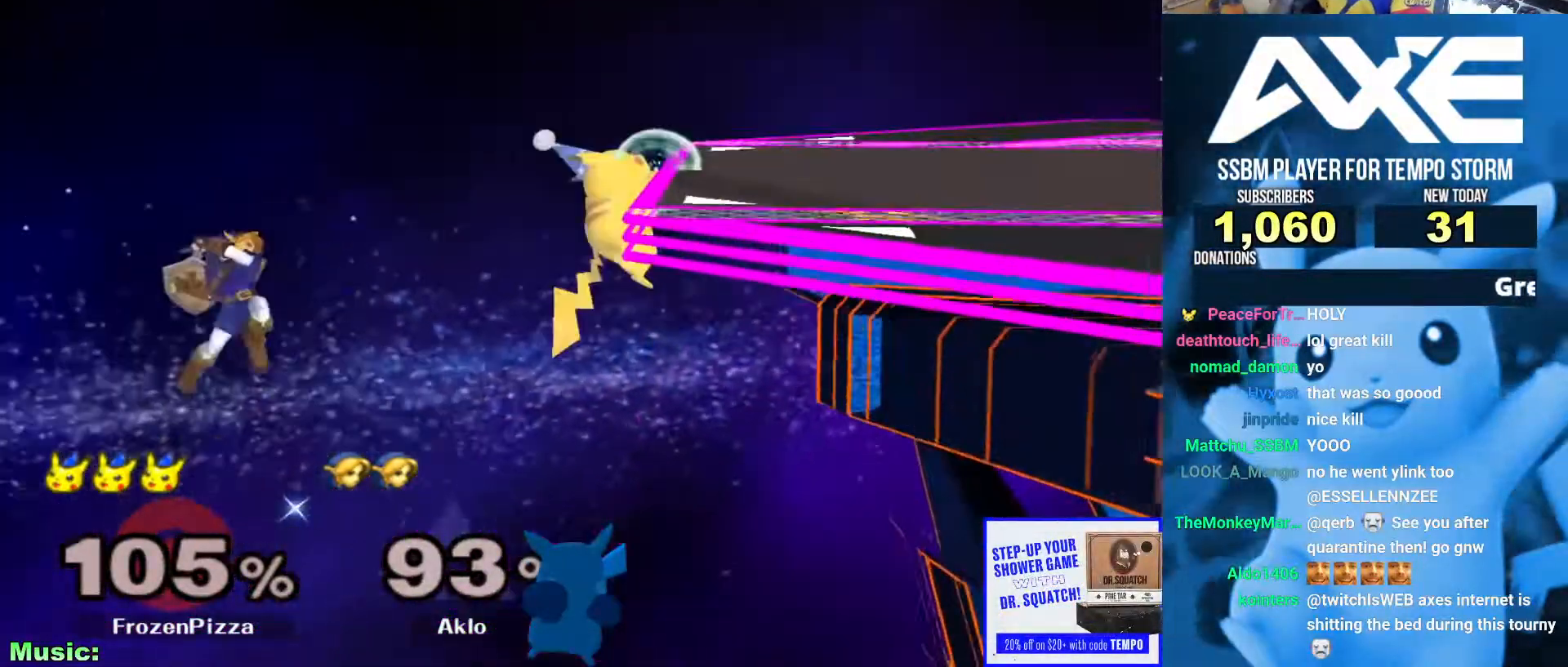
{"dt_ms": 506, "buttons": [], "left_stick": "left", "right_stick": "center"}
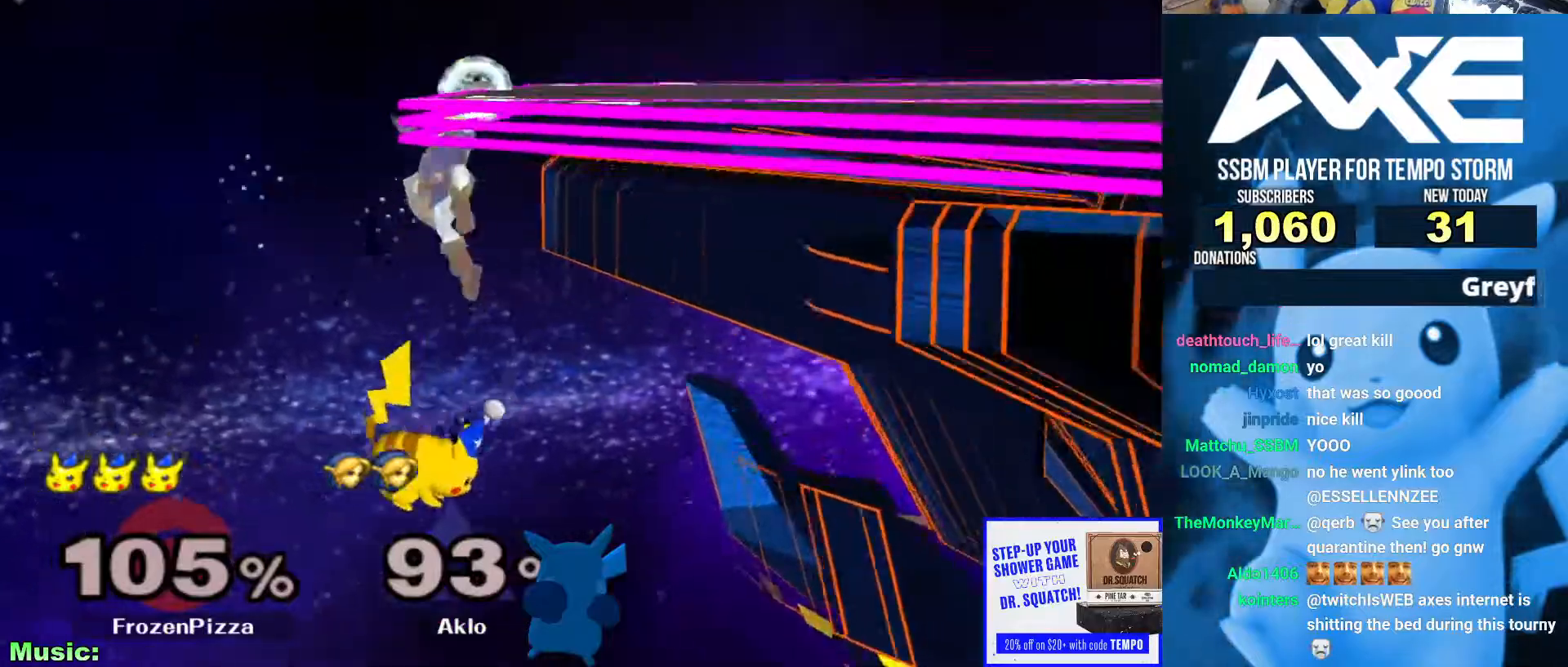
{"dt_ms": 506, "buttons": [], "left_stick": "left", "right_stick": "center"}
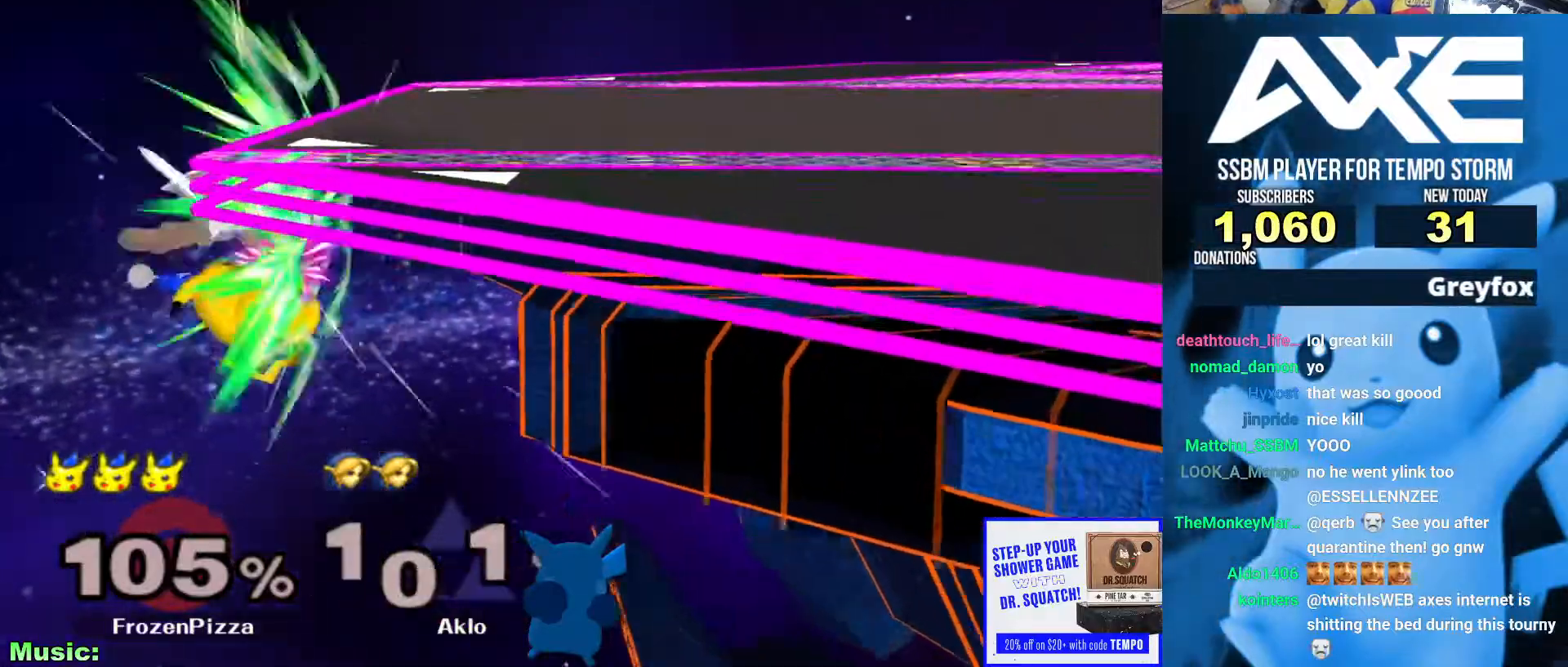
{"dt_ms": 489, "buttons": [], "left_stick": "up", "right_stick": "center", "events": [[236, "left_stick", "center"], [354, "left_stick", "up"]]}
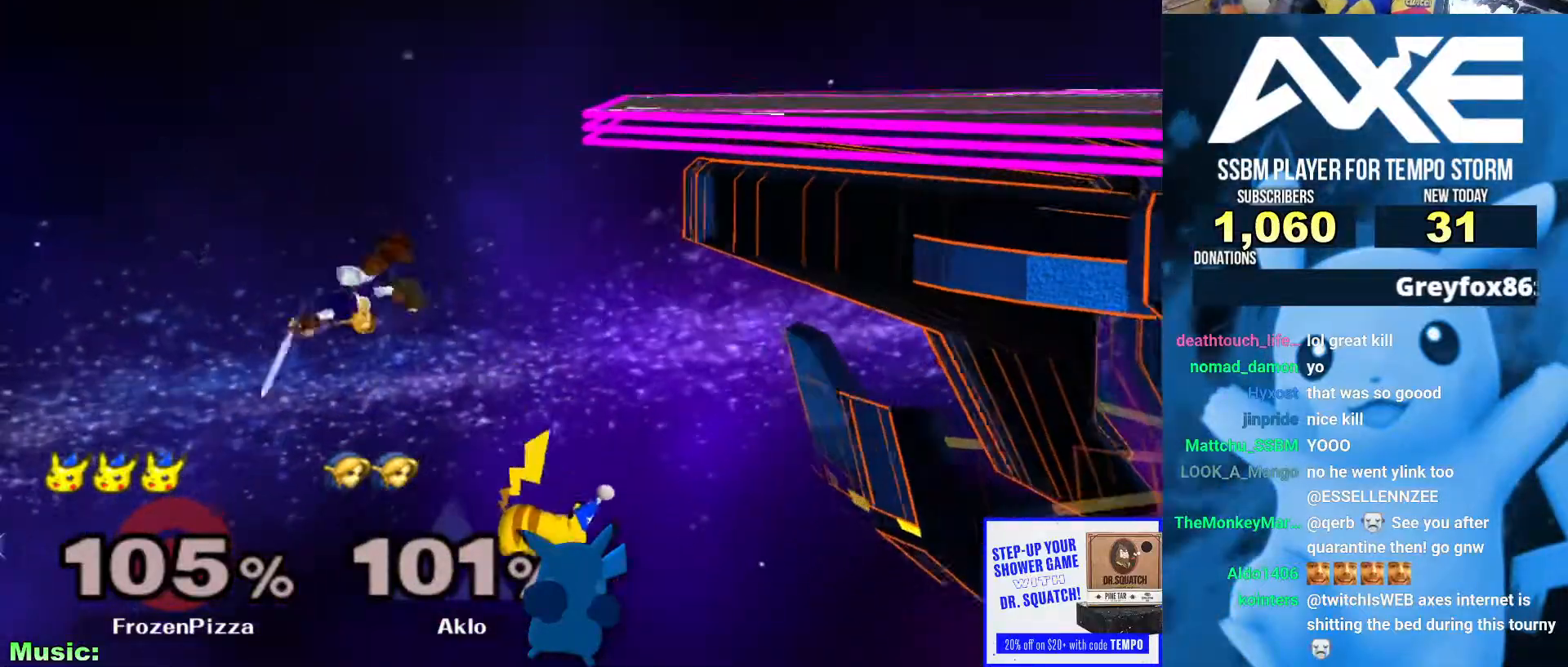
{"dt_ms": 506, "buttons": [], "left_stick": "center", "right_stick": "center", "events": [[67, "B", "down"], [438, "B", "up"], [455, "left_stick", "center"]]}
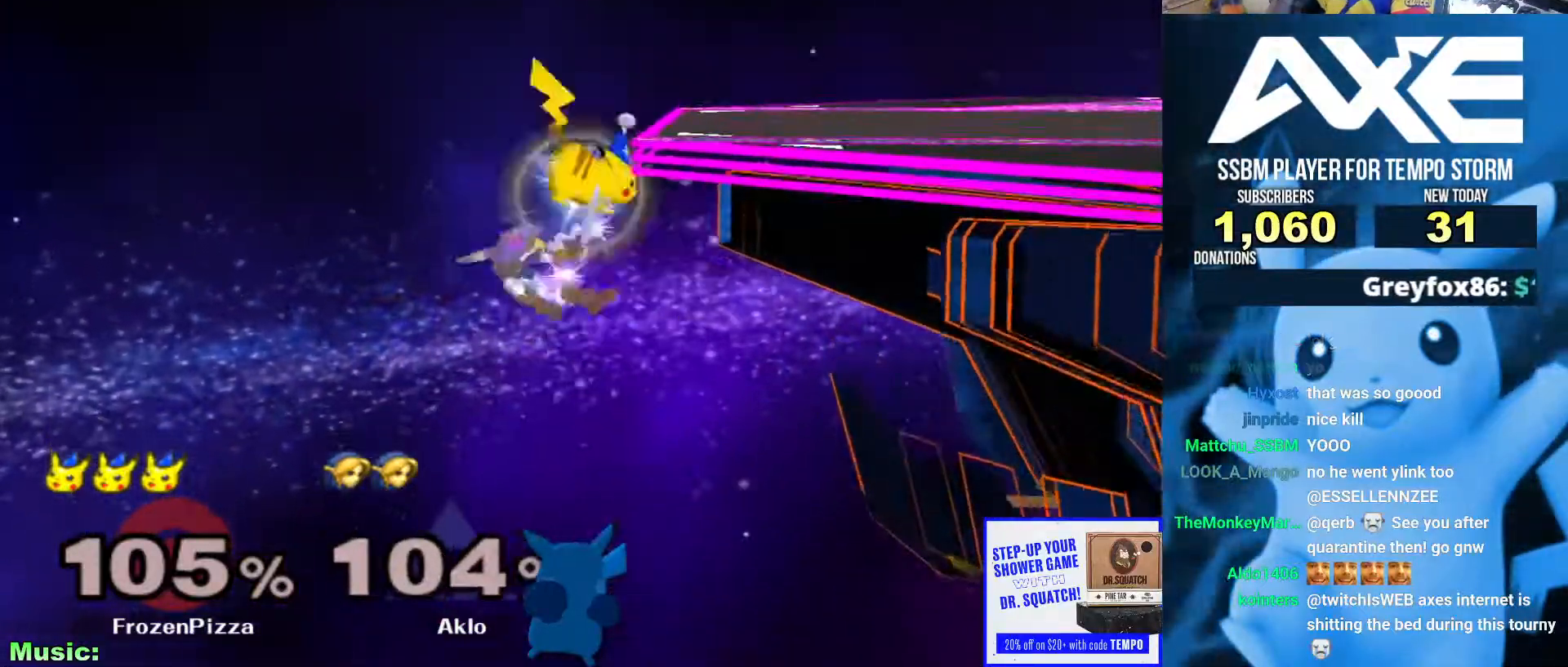
{"dt_ms": 506, "buttons": ["X"], "left_stick": "center", "right_stick": "center", "events": [[320, "left_stick", "down"], [422, "left_stick", "center"], [489, "X", "down"]]}
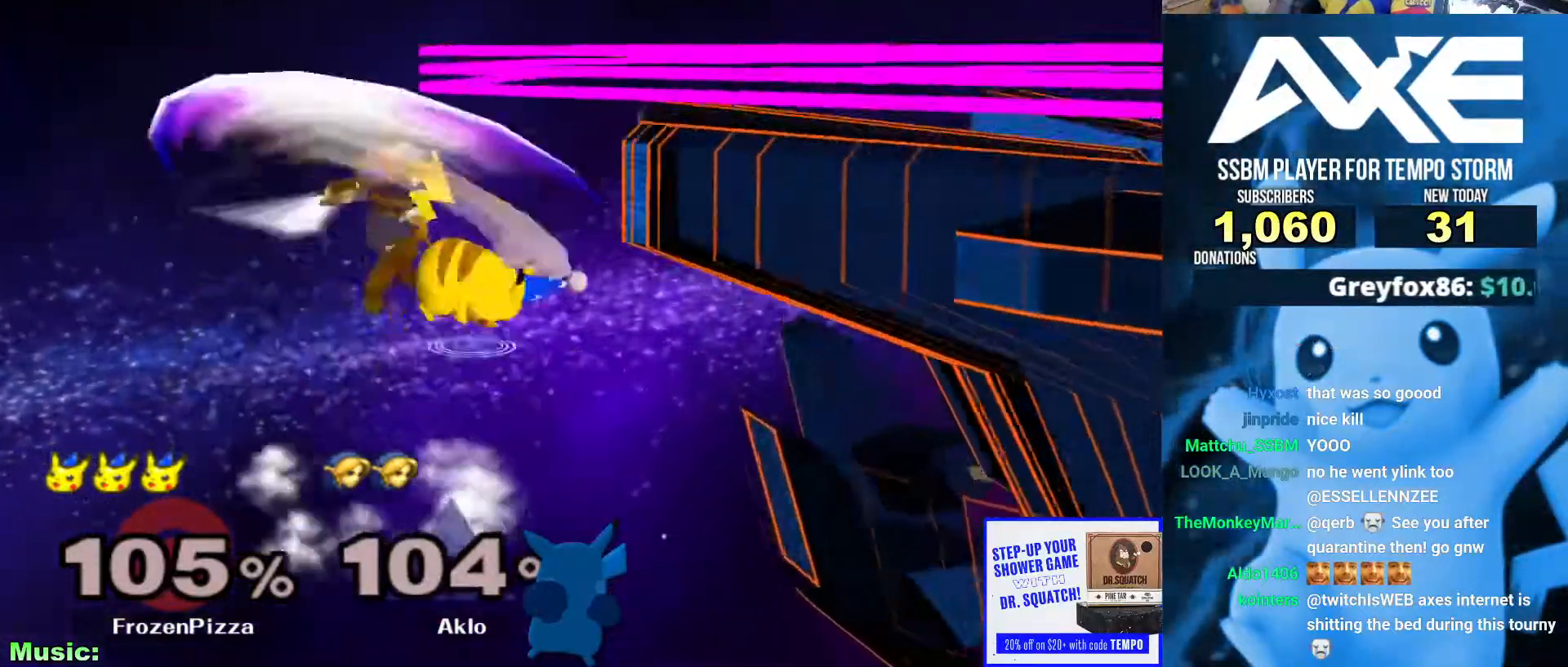
{"dt_ms": 489, "buttons": [], "left_stick": "right", "right_stick": "center"}
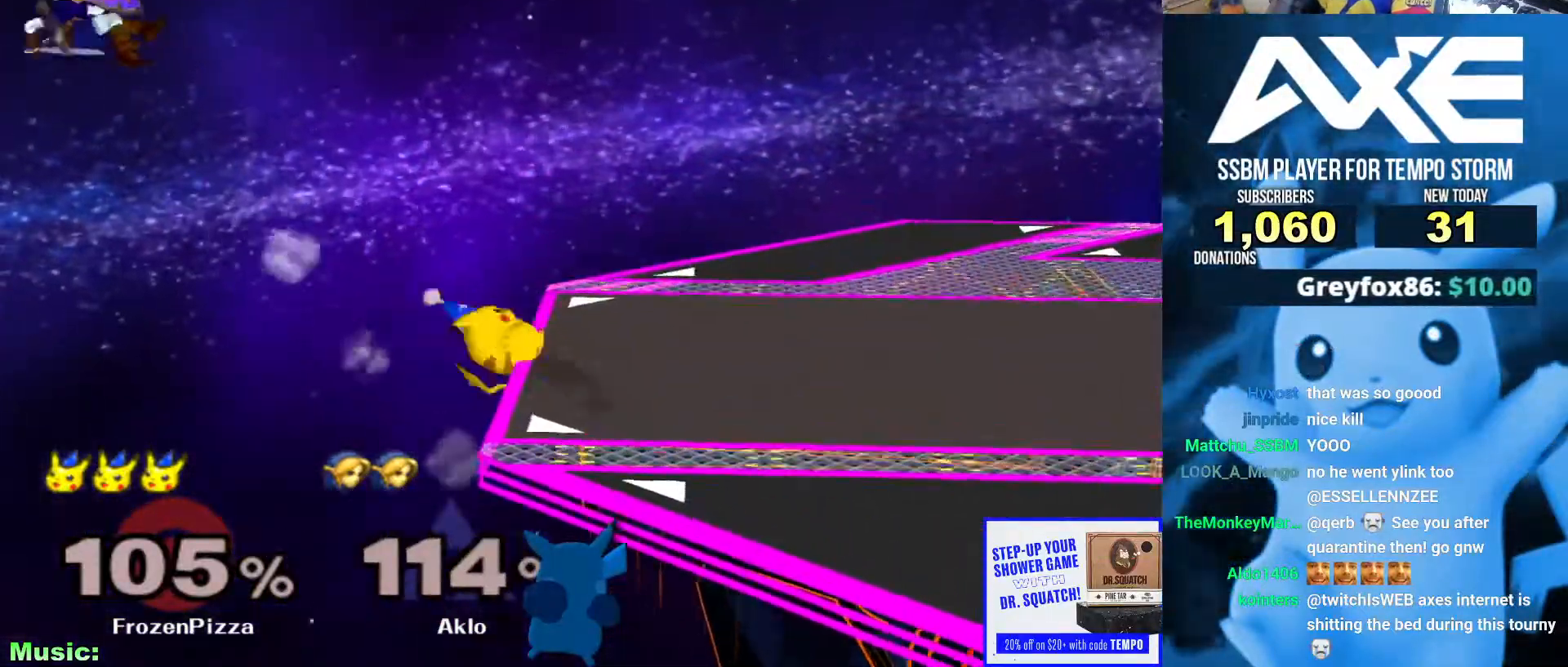
{"dt_ms": 995, "buttons": [], "left_stick": "right", "right_stick": "center"}